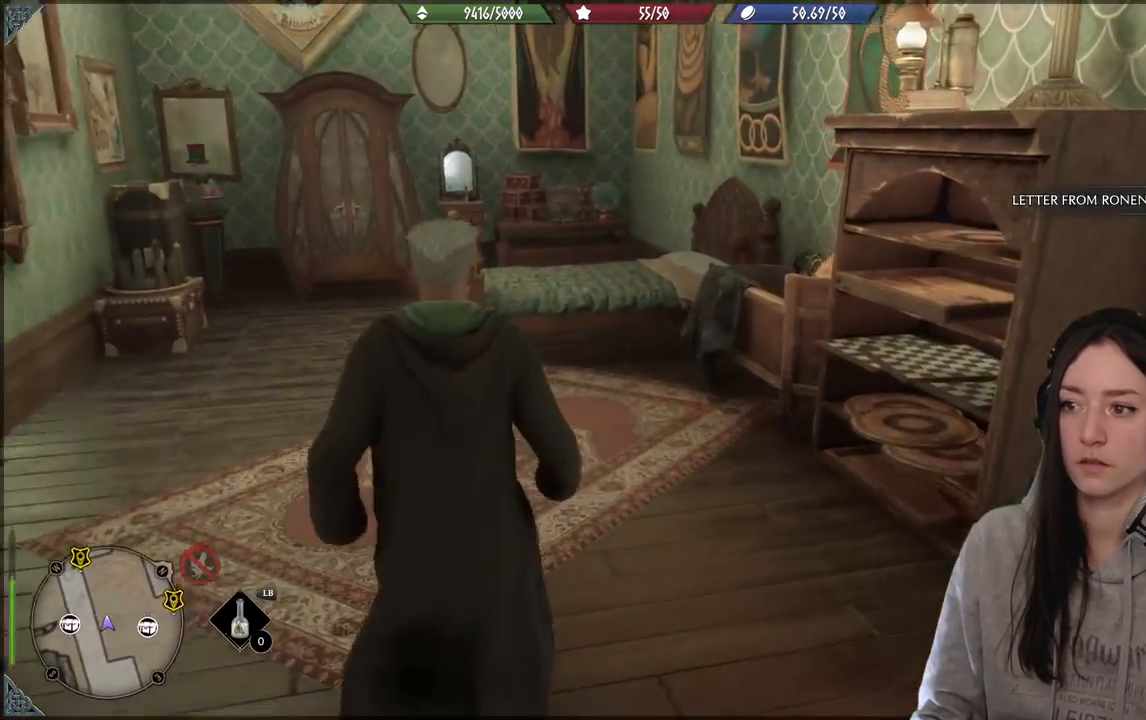
Gameplay with a controller (Xbox layout); each line is a JSON object with the inputs held at the frame after it. "events" lists button and stick changes between this image and that frame as [ms after this image, input, new state], when the widget could be followed in between.
{"buttons": [], "left_stick": "center", "right_stick": "left", "events": [[217, "right_stick", "center"], [367, "right_stick", "left"]]}
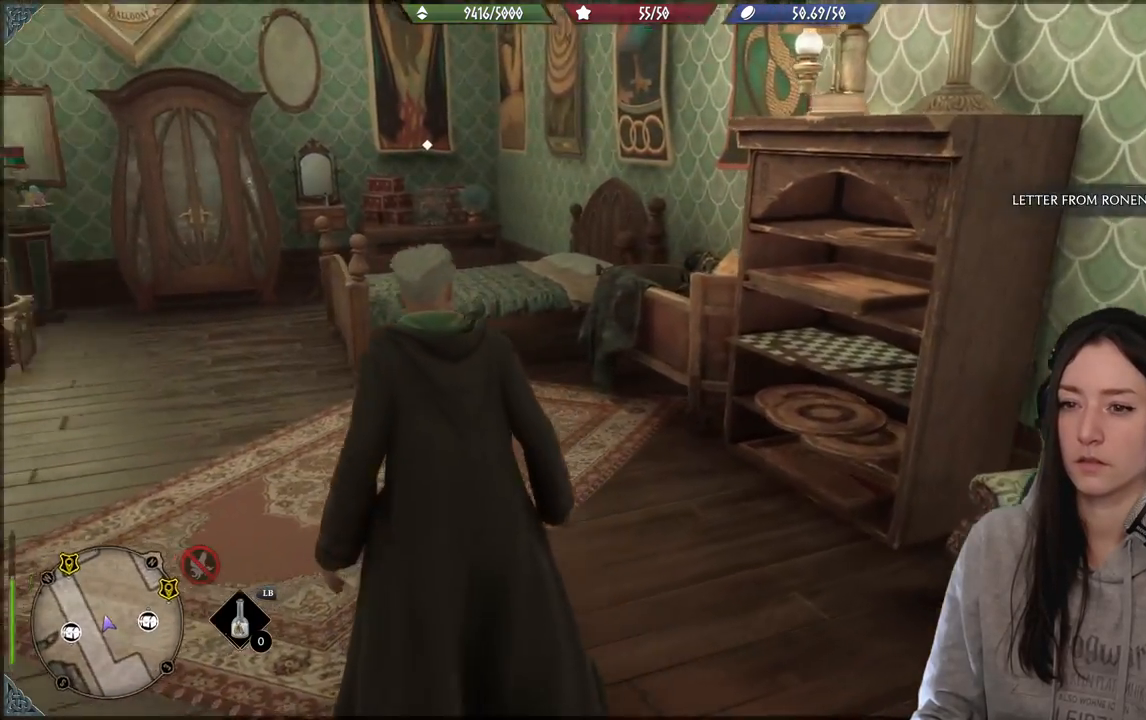
{"buttons": [], "left_stick": "center", "right_stick": "left", "events": []}
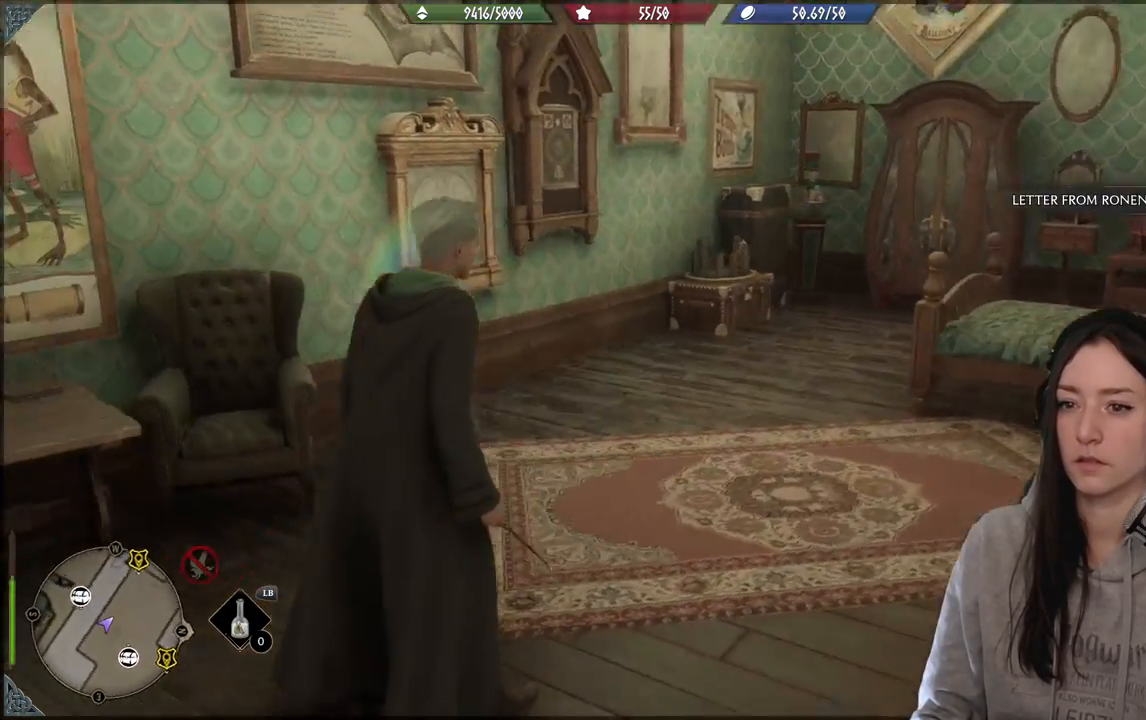
{"buttons": [], "left_stick": "up-right", "right_stick": "down-left", "events": [[117, "right_stick", "center"], [200, "left_stick", "up-right"], [350, "right_stick", "down-left"]]}
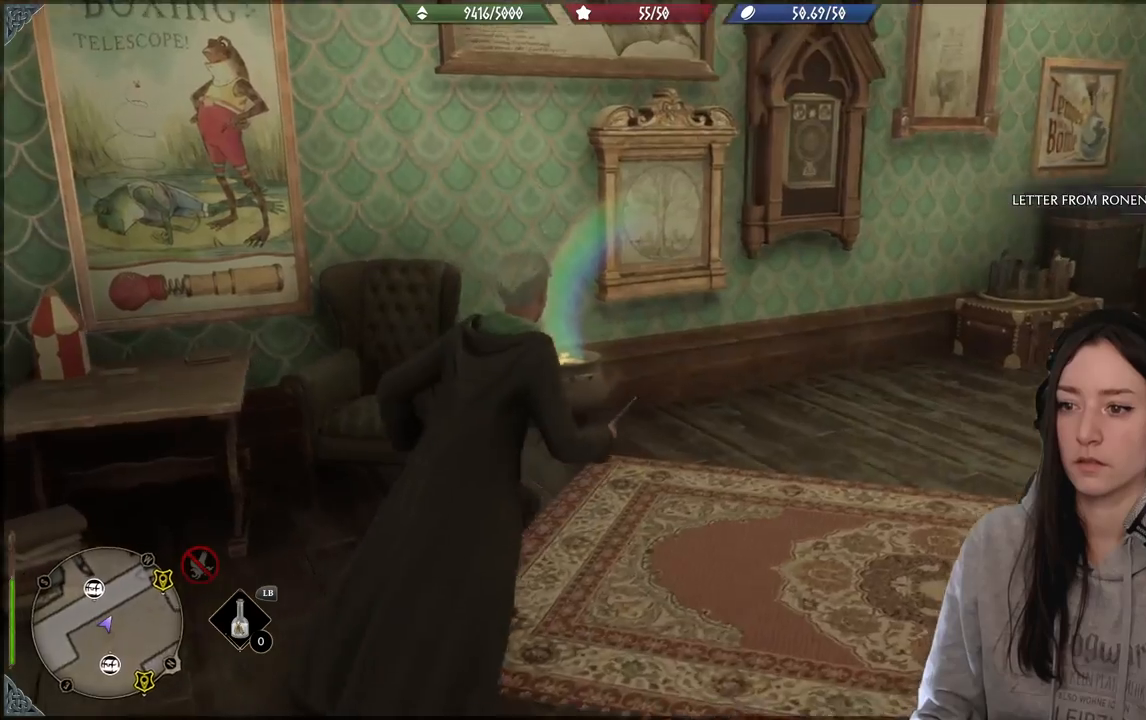
{"buttons": [], "left_stick": "center", "right_stick": "down-left", "events": [[67, "right_stick", "center"], [433, "right_stick", "down-left"], [467, "left_stick", "center"]]}
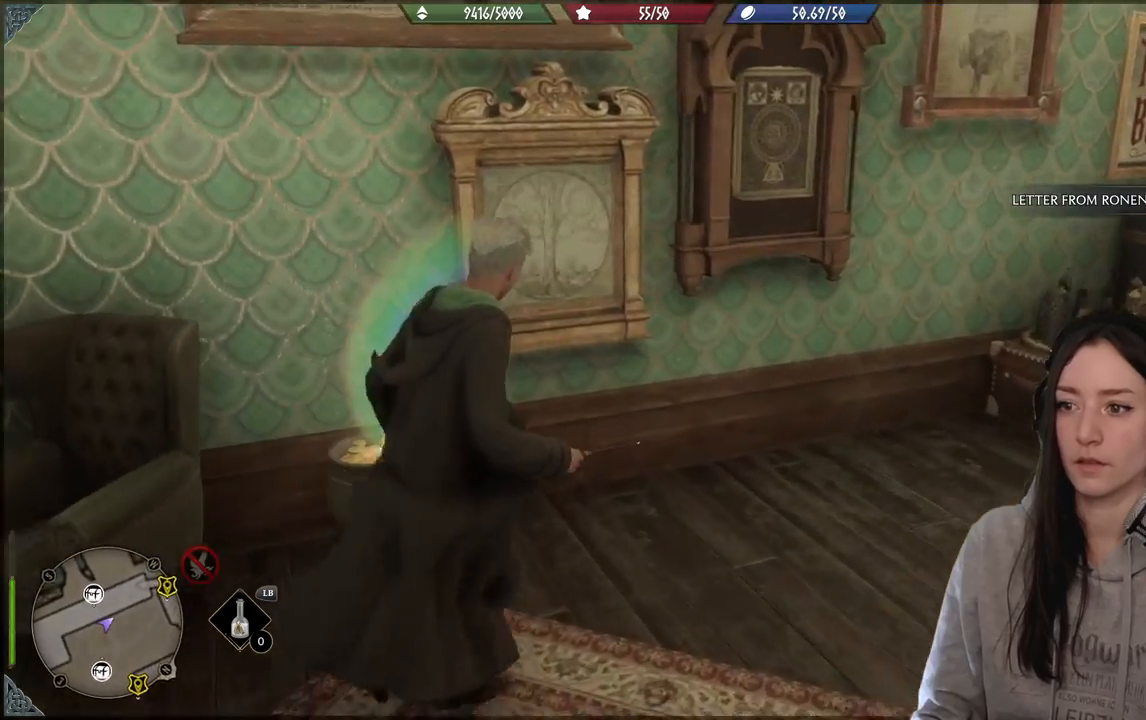
{"buttons": [], "left_stick": "down", "right_stick": "down-left", "events": [[500, "left_stick", "down"]]}
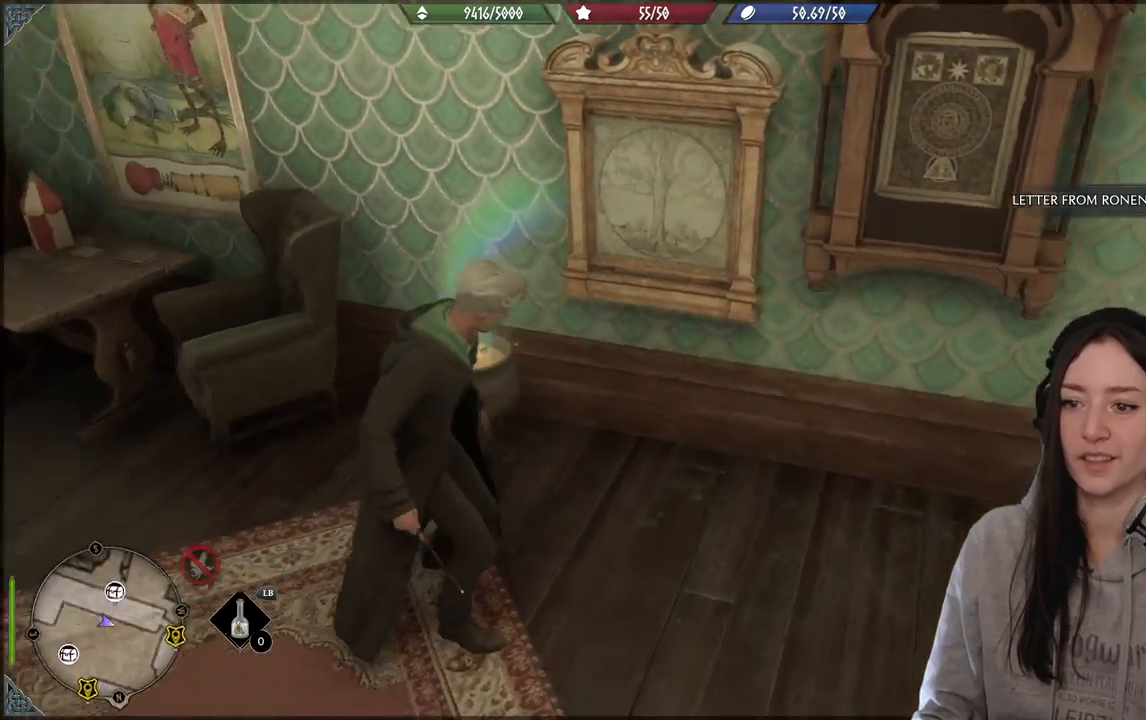
{"buttons": ["L2"], "left_stick": "center", "right_stick": "center", "events": [[117, "left_stick", "down-left"], [133, "right_stick", "center"], [400, "left_stick", "center"], [467, "L2", "down"]]}
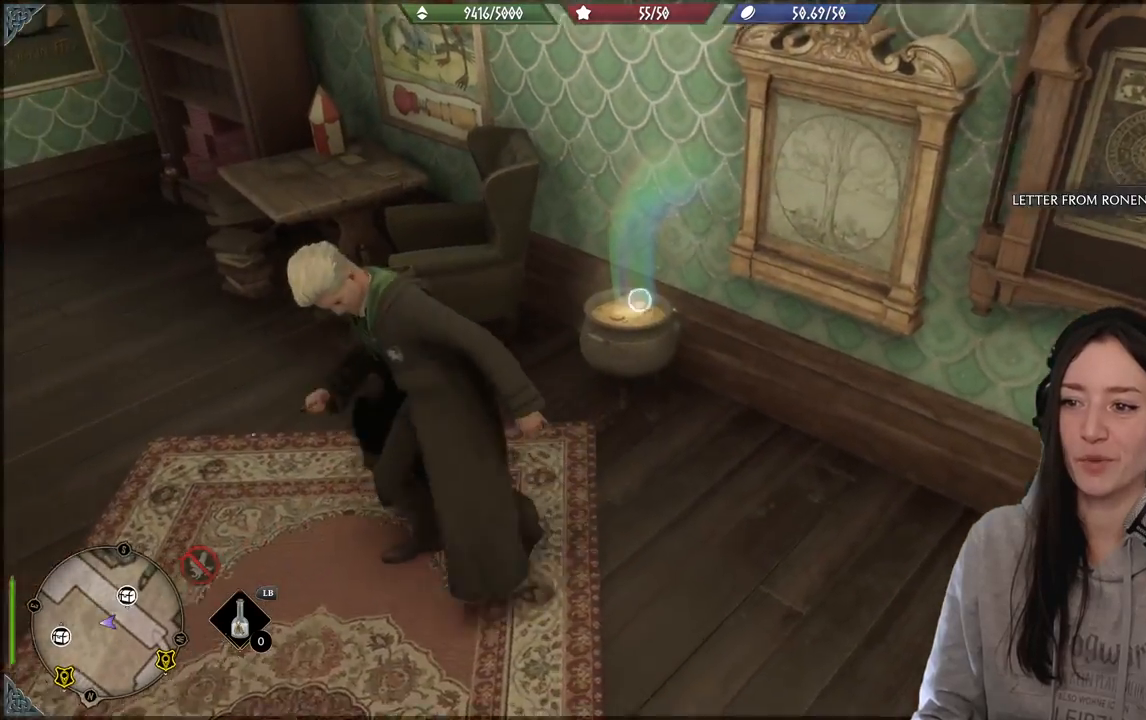
{"buttons": [], "left_stick": "center", "right_stick": "right", "events": [[450, "right_stick", "right"], [467, "L2", "up"]]}
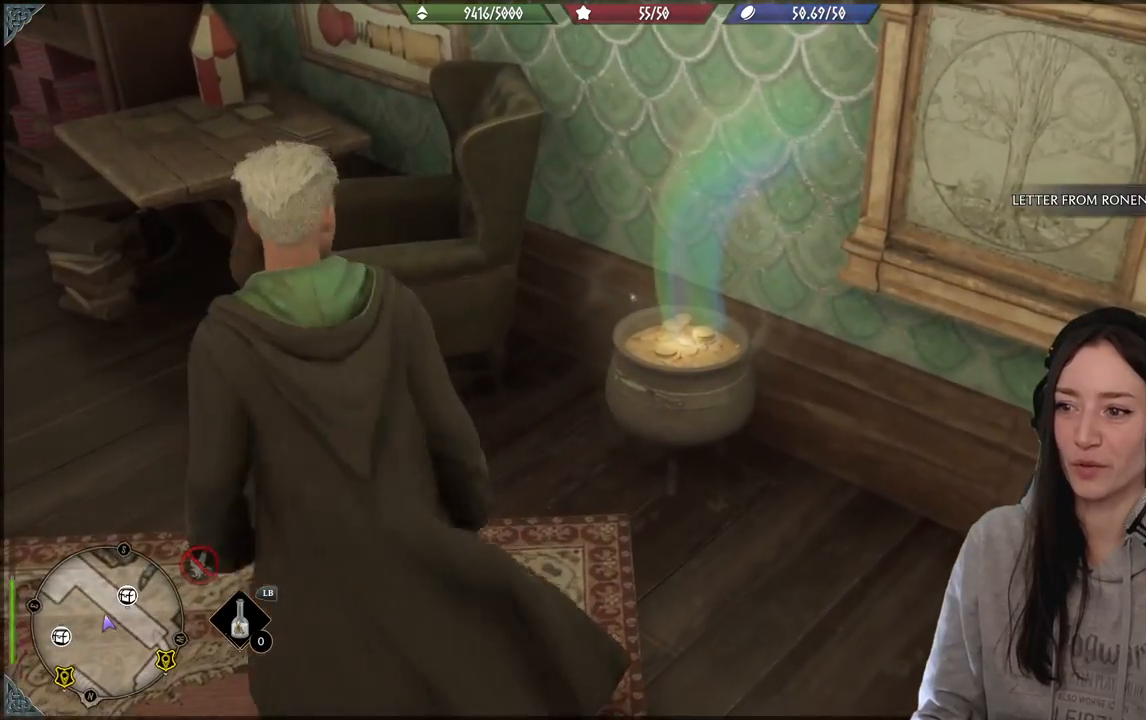
{"buttons": [], "left_stick": "right", "right_stick": "right", "events": [[50, "left_stick", "right"]]}
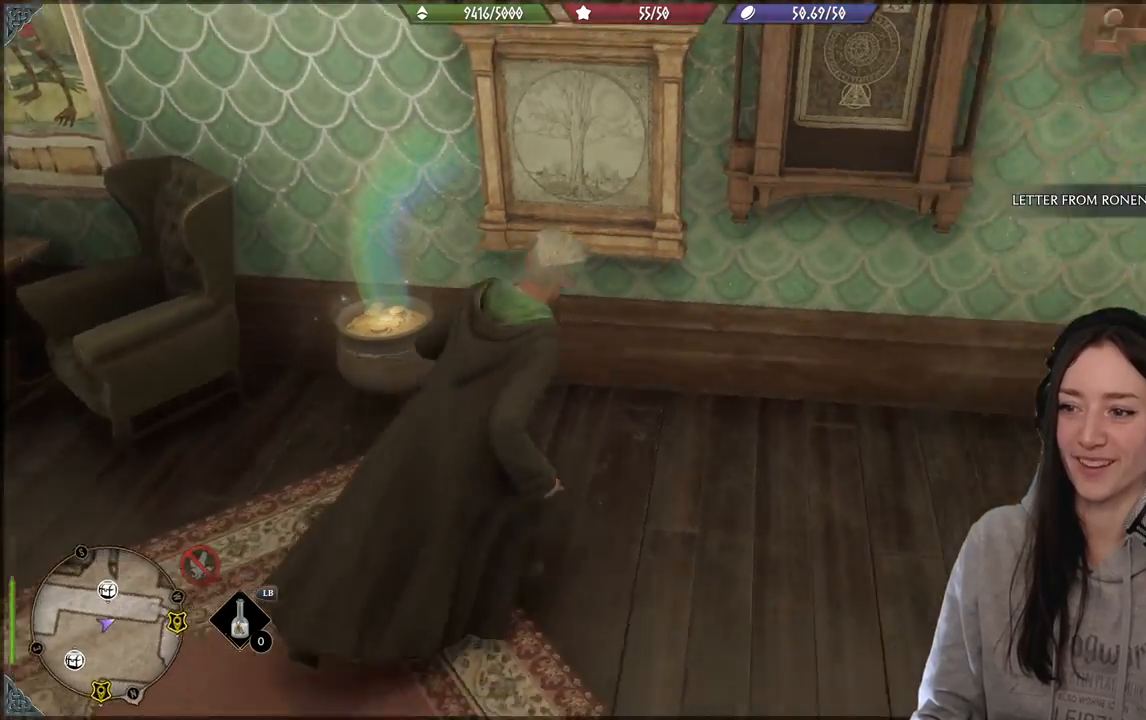
{"buttons": [], "left_stick": "up-right", "right_stick": "center", "events": [[83, "left_stick", "up-right"], [500, "right_stick", "center"]]}
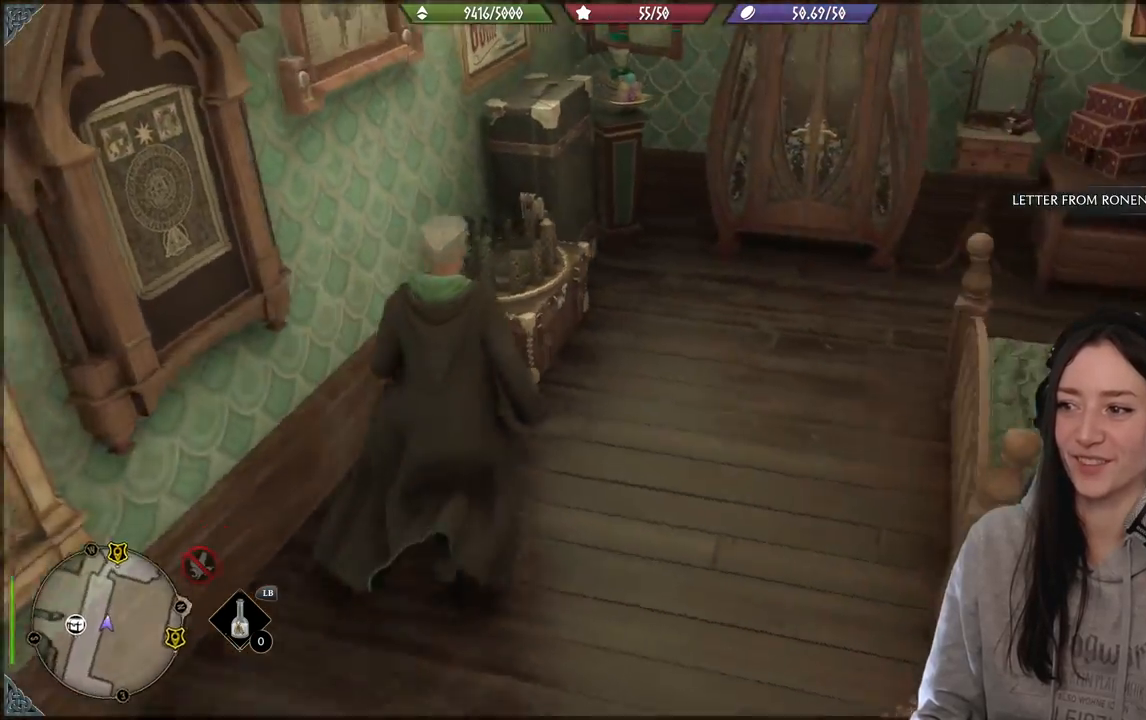
{"buttons": [], "left_stick": "up-right", "right_stick": "right", "events": [[233, "right_stick", "right"]]}
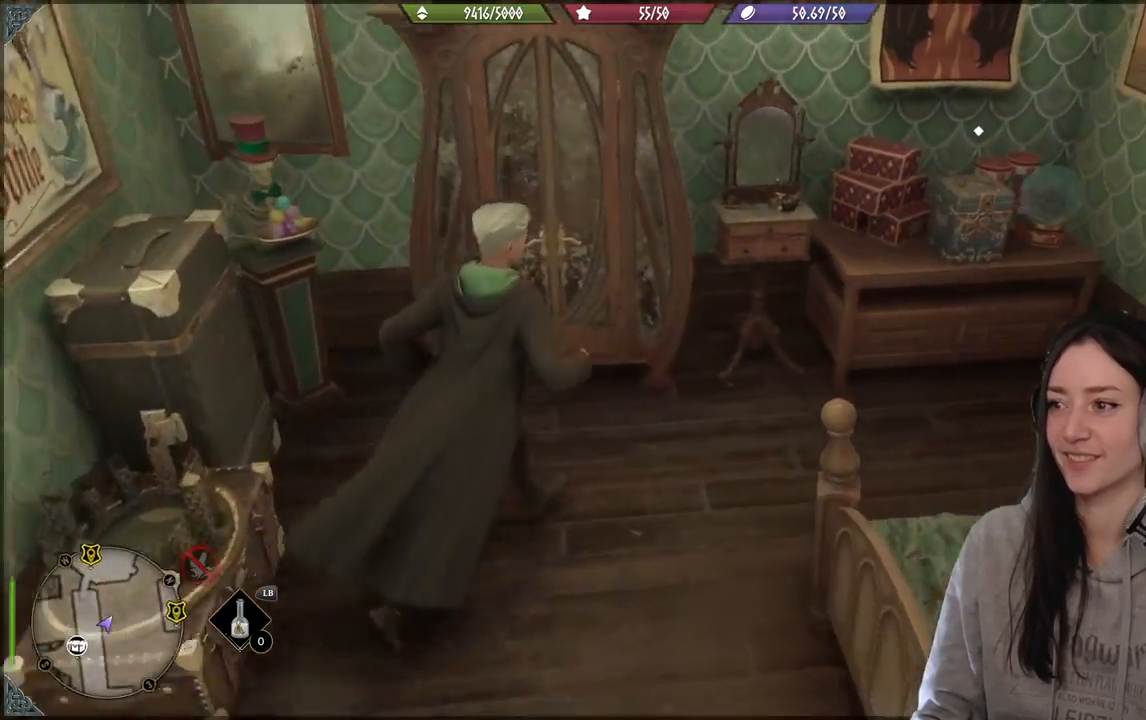
{"buttons": [], "left_stick": "down-left", "right_stick": "center", "events": [[167, "right_stick", "center"], [317, "left_stick", "center"], [333, "X", "down"], [450, "X", "up"], [500, "left_stick", "down-left"]]}
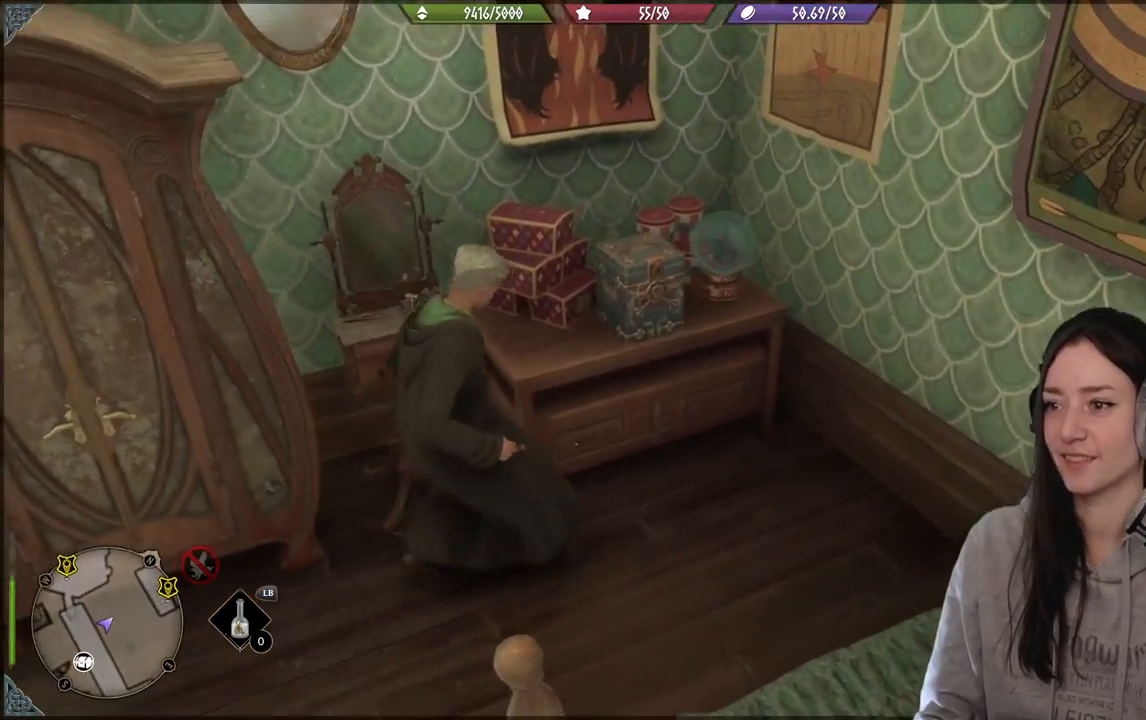
{"buttons": [], "left_stick": "down-left", "right_stick": "right", "events": [[183, "right_stick", "up-right"], [317, "right_stick", "right"]]}
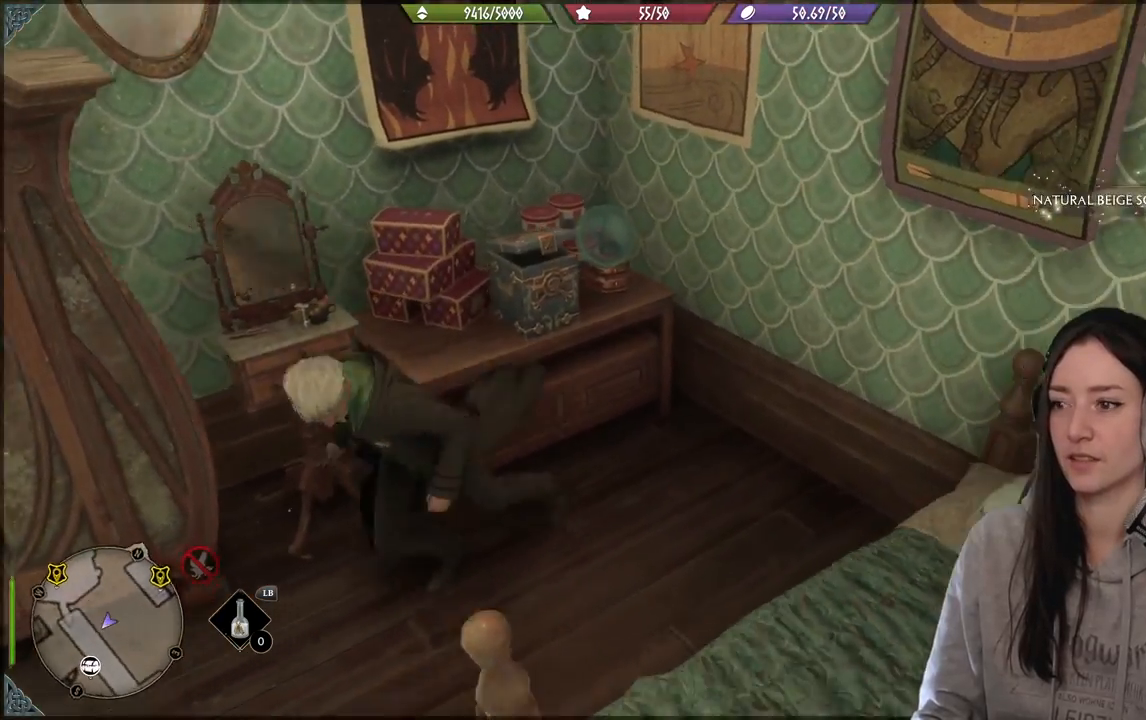
{"buttons": [], "left_stick": "up-right", "right_stick": "right", "events": [[317, "left_stick", "down-right"], [467, "left_stick", "up-right"]]}
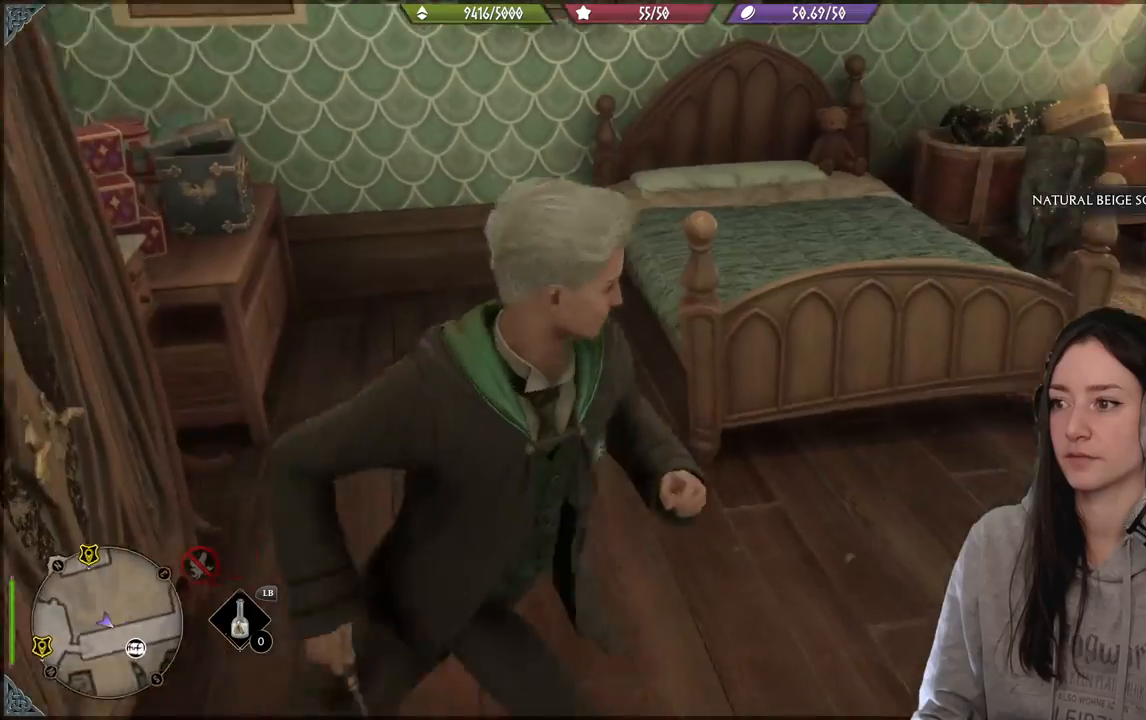
{"buttons": [], "left_stick": "up-right", "right_stick": "center", "events": [[133, "right_stick", "center"]]}
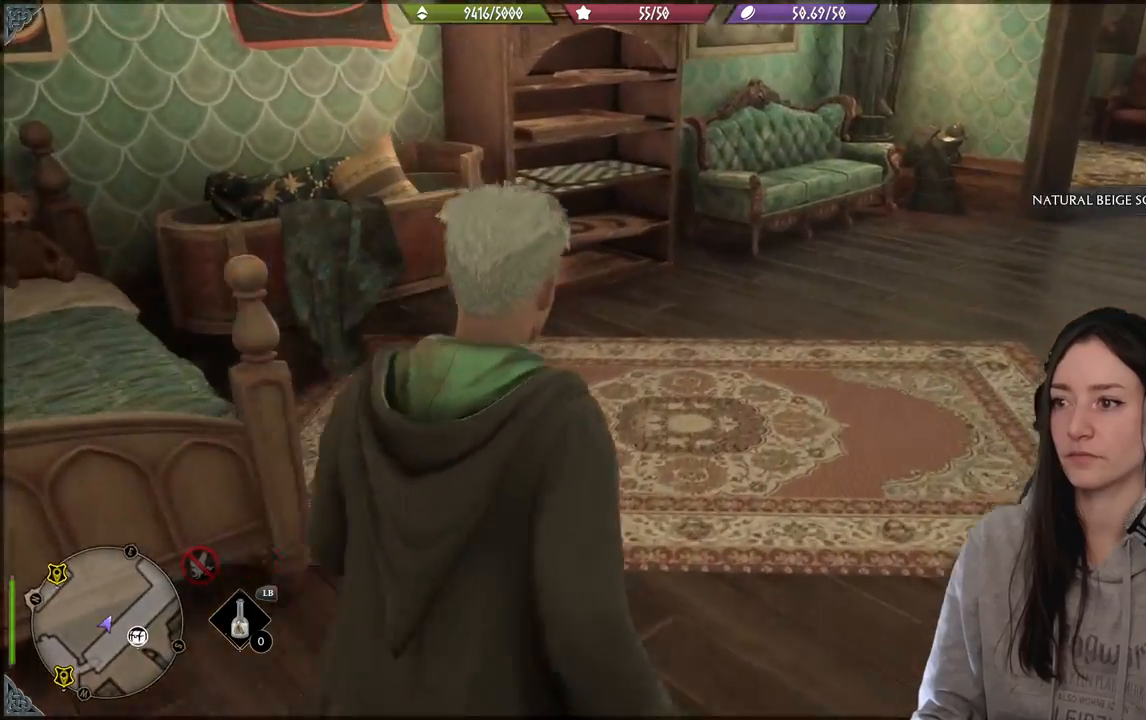
{"buttons": [], "left_stick": "up-right", "right_stick": "center", "events": [[50, "right_stick", "up-right"], [217, "right_stick", "right"], [350, "right_stick", "center"]]}
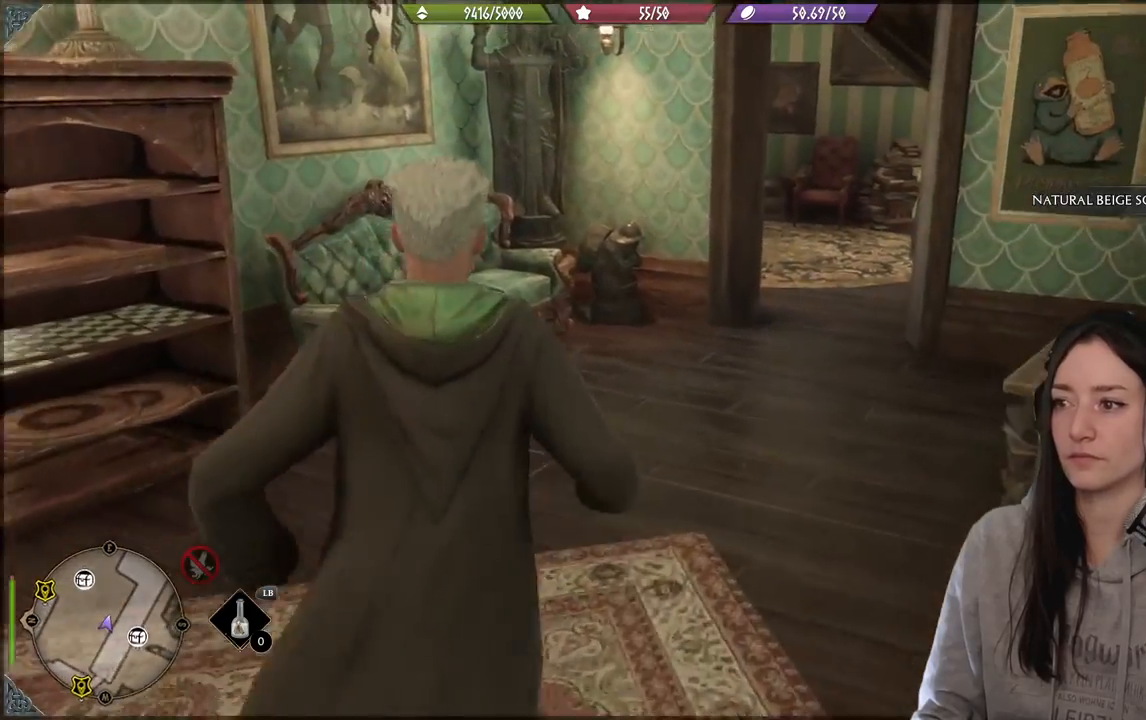
{"buttons": [], "left_stick": "up-right", "right_stick": "center", "events": []}
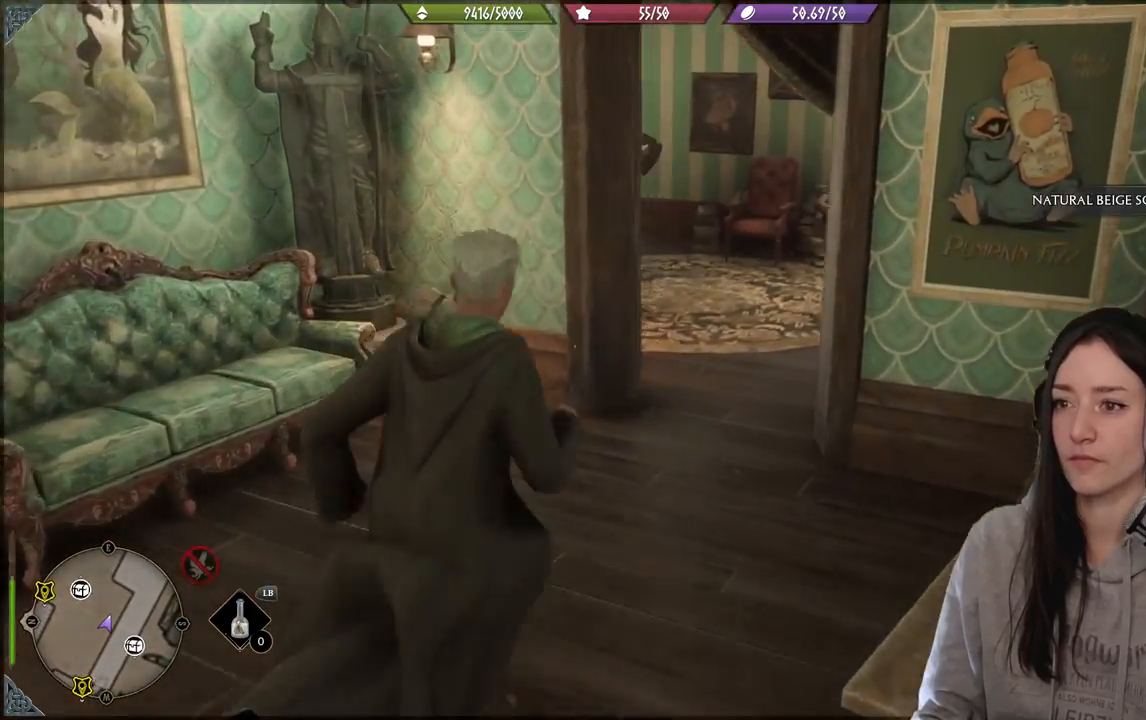
{"buttons": [], "left_stick": "center", "right_stick": "right", "events": [[333, "right_stick", "right"], [367, "left_stick", "center"]]}
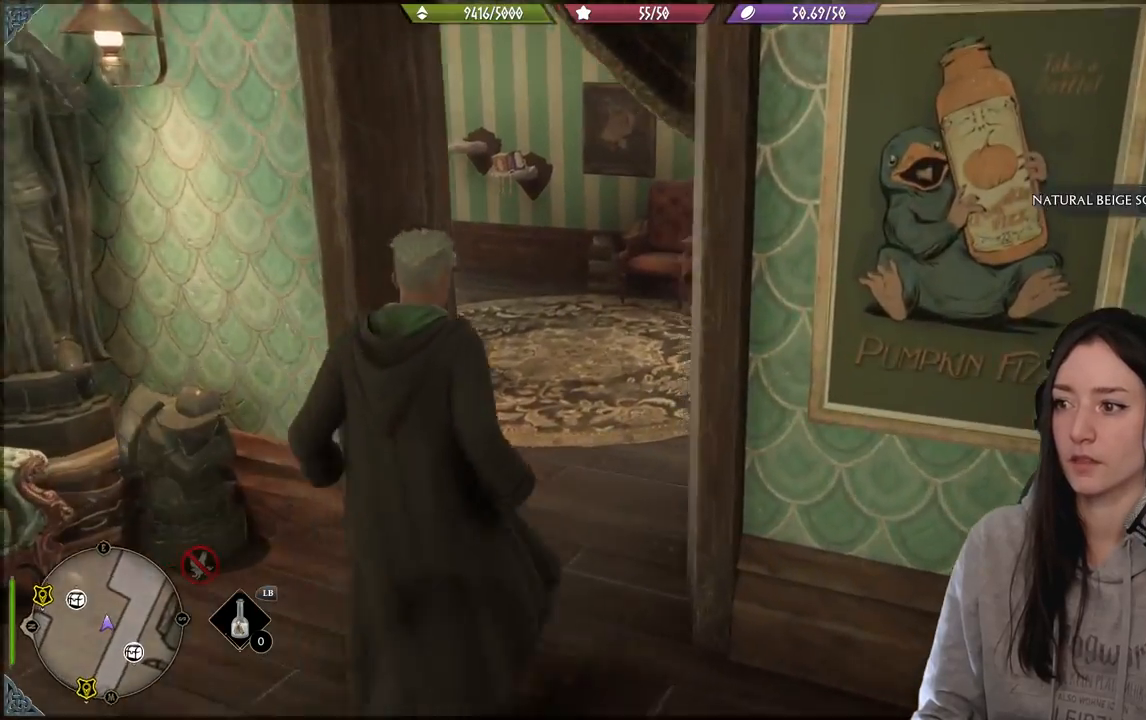
{"buttons": [], "left_stick": "center", "right_stick": "up-left", "events": [[83, "right_stick", "up-right"], [100, "left_stick", "down-right"], [267, "right_stick", "up"], [383, "left_stick", "center"], [400, "right_stick", "up-left"]]}
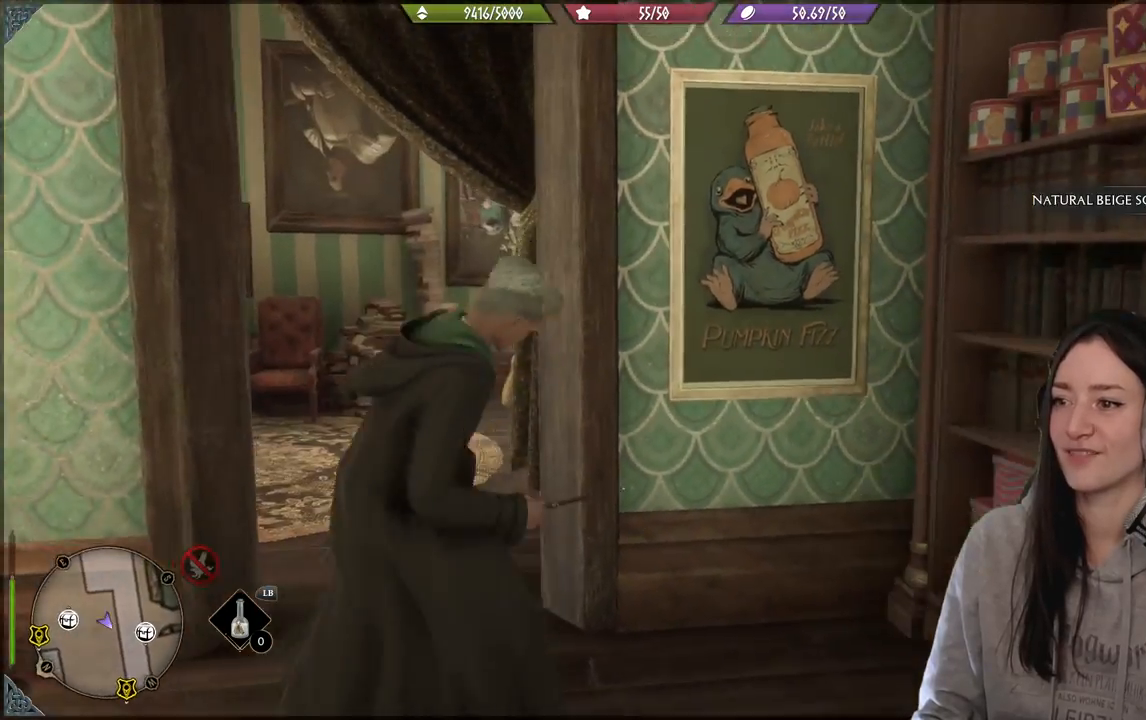
{"buttons": ["L2"], "left_stick": "center", "right_stick": "center", "events": [[117, "L2", "down"], [133, "right_stick", "left"], [300, "right_stick", "center"]]}
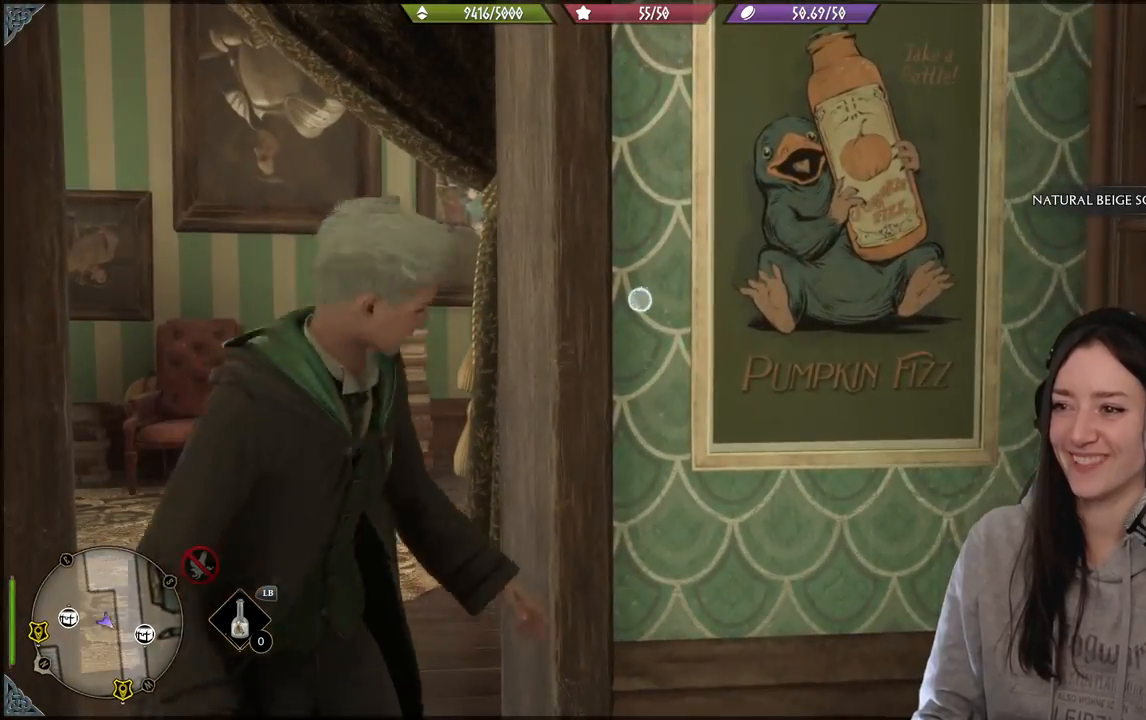
{"buttons": [], "left_stick": "up-left", "right_stick": "down-left", "events": [[267, "L2", "up"], [300, "right_stick", "down-left"], [333, "left_stick", "up-left"]]}
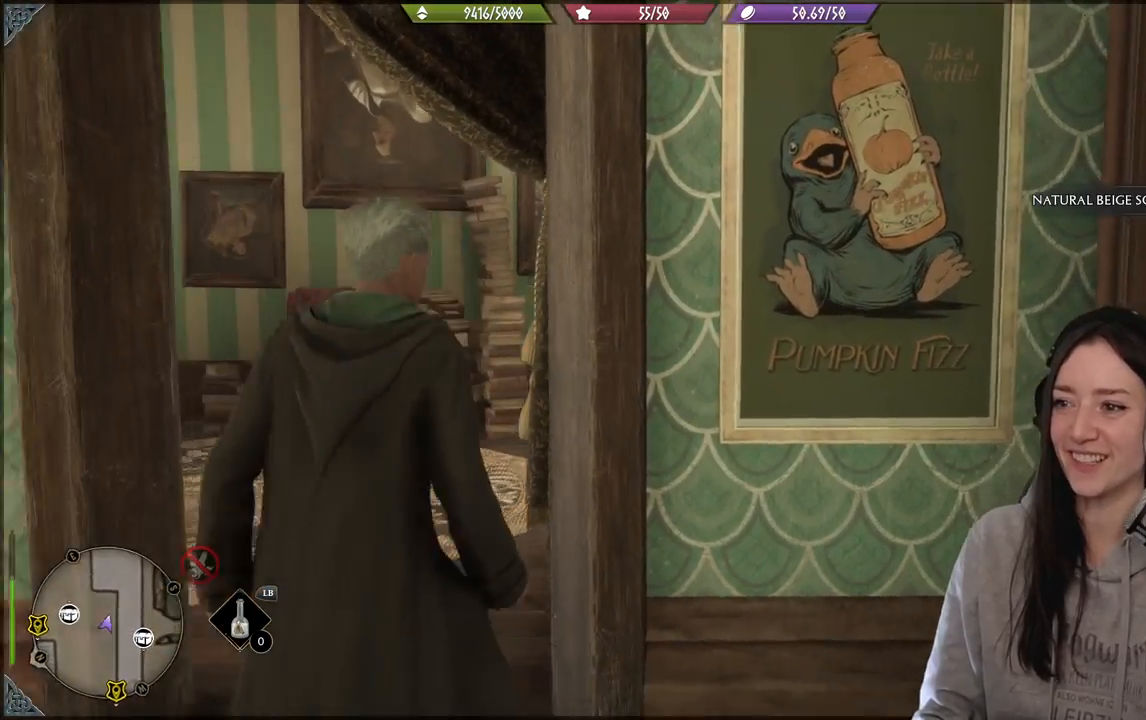
{"buttons": [], "left_stick": "up-left", "right_stick": "left", "events": [[217, "right_stick", "center"], [417, "right_stick", "left"]]}
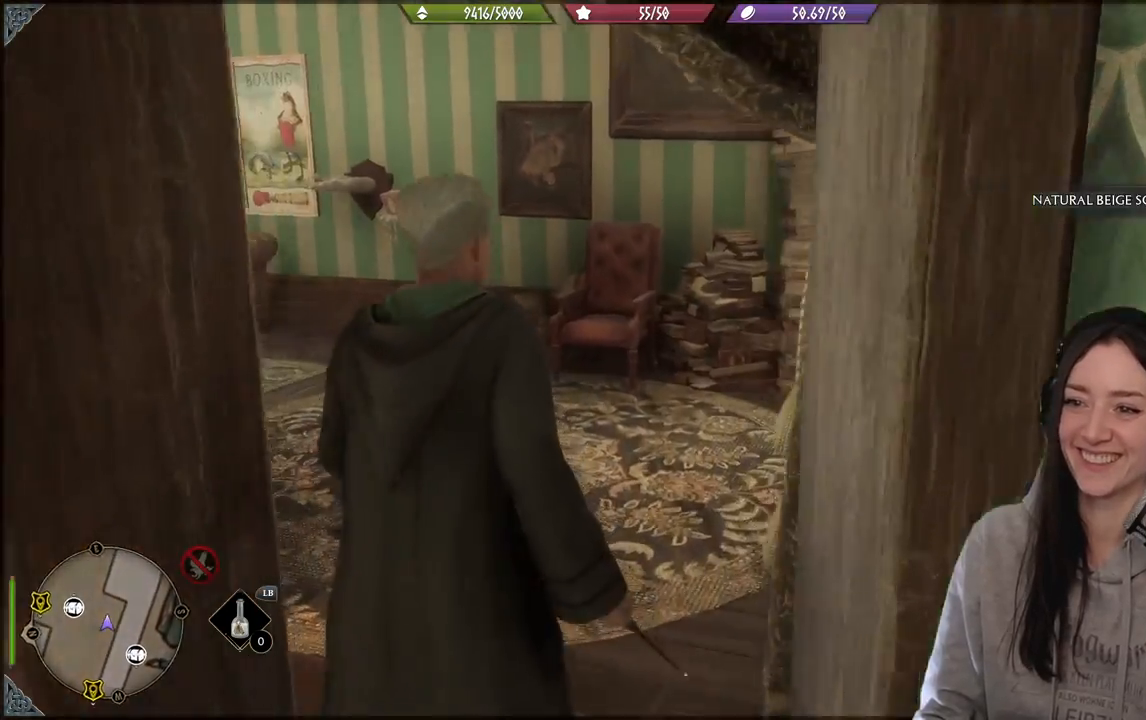
{"buttons": [], "left_stick": "up", "right_stick": "left", "events": [[400, "left_stick", "up"]]}
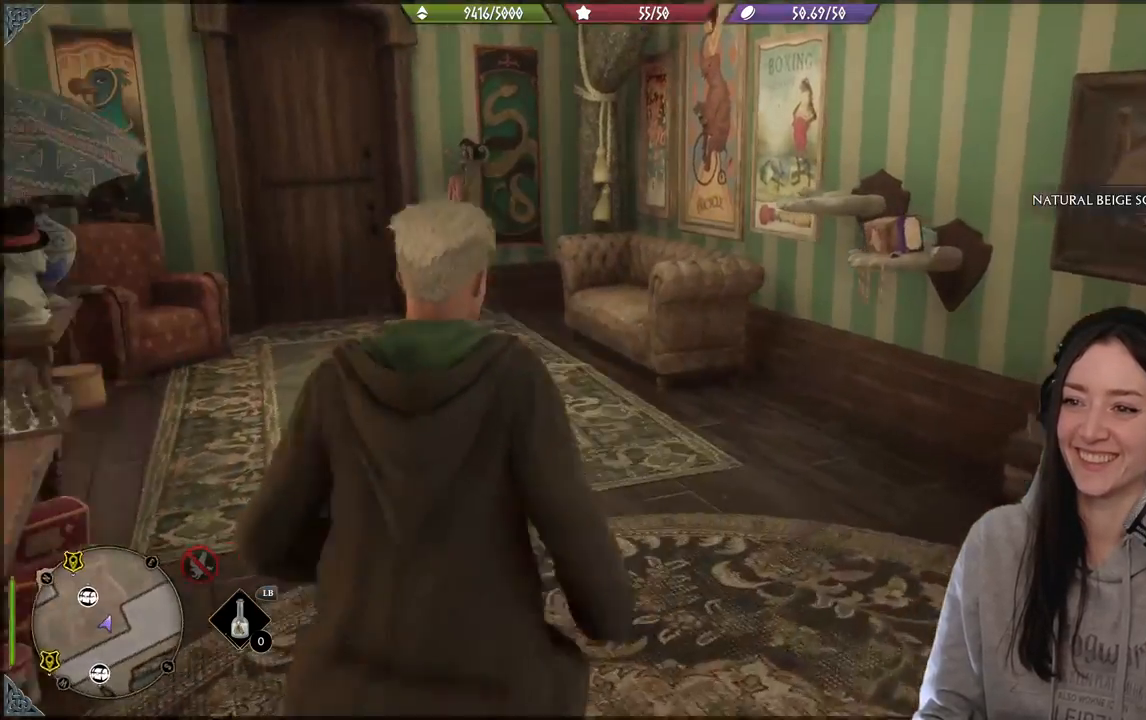
{"buttons": [], "left_stick": "up", "right_stick": "center", "events": [[200, "right_stick", "center"]]}
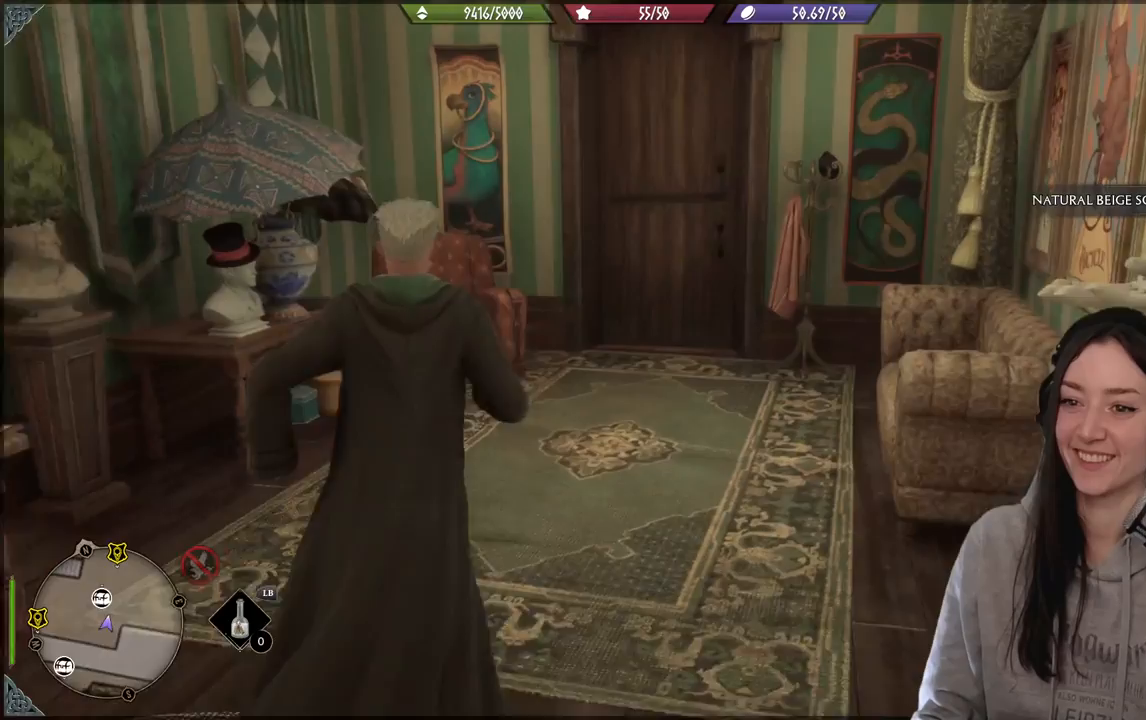
{"buttons": [], "left_stick": "up", "right_stick": "center", "events": []}
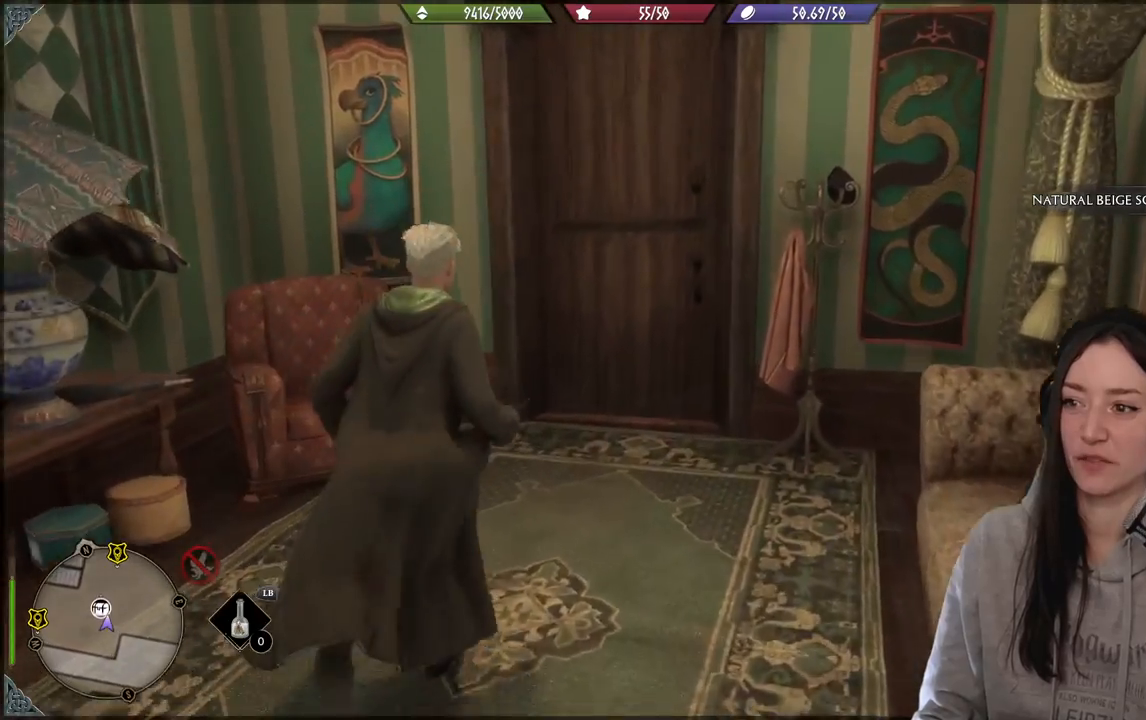
{"buttons": [], "left_stick": "up", "right_stick": "center", "events": []}
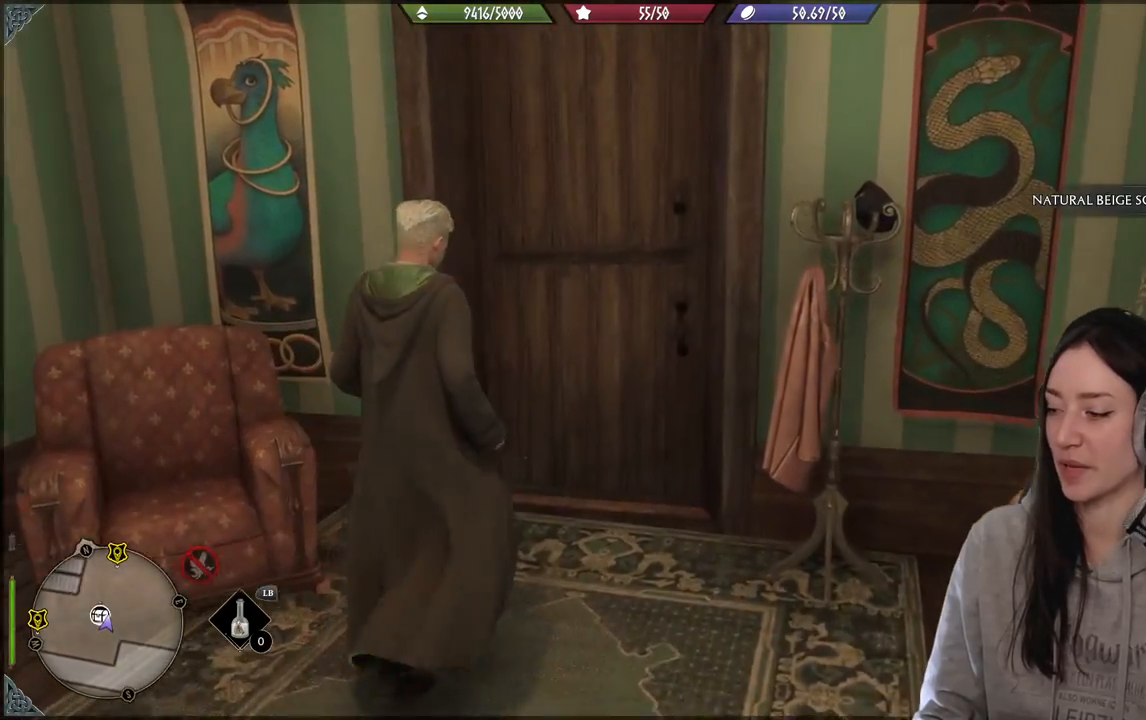
{"buttons": [], "left_stick": "up", "right_stick": "down-left", "events": [[83, "right_stick", "up"], [233, "right_stick", "center"], [500, "right_stick", "down-left"]]}
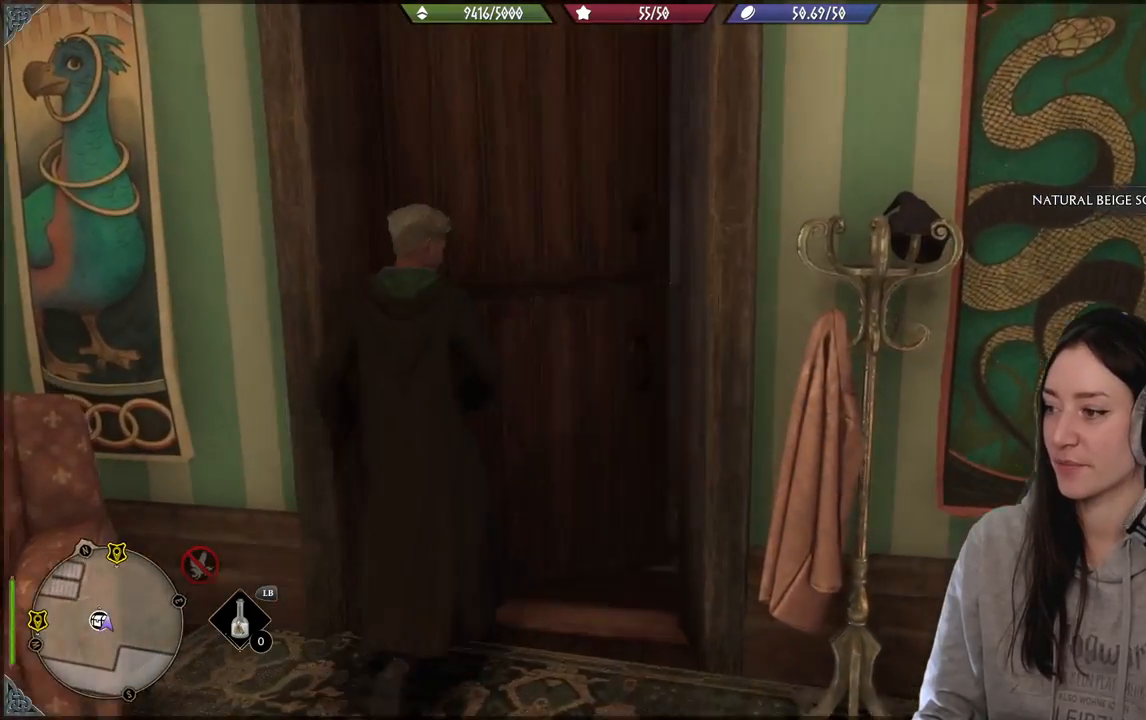
{"buttons": [], "left_stick": "center", "right_stick": "center", "events": [[267, "right_stick", "center"], [417, "left_stick", "center"]]}
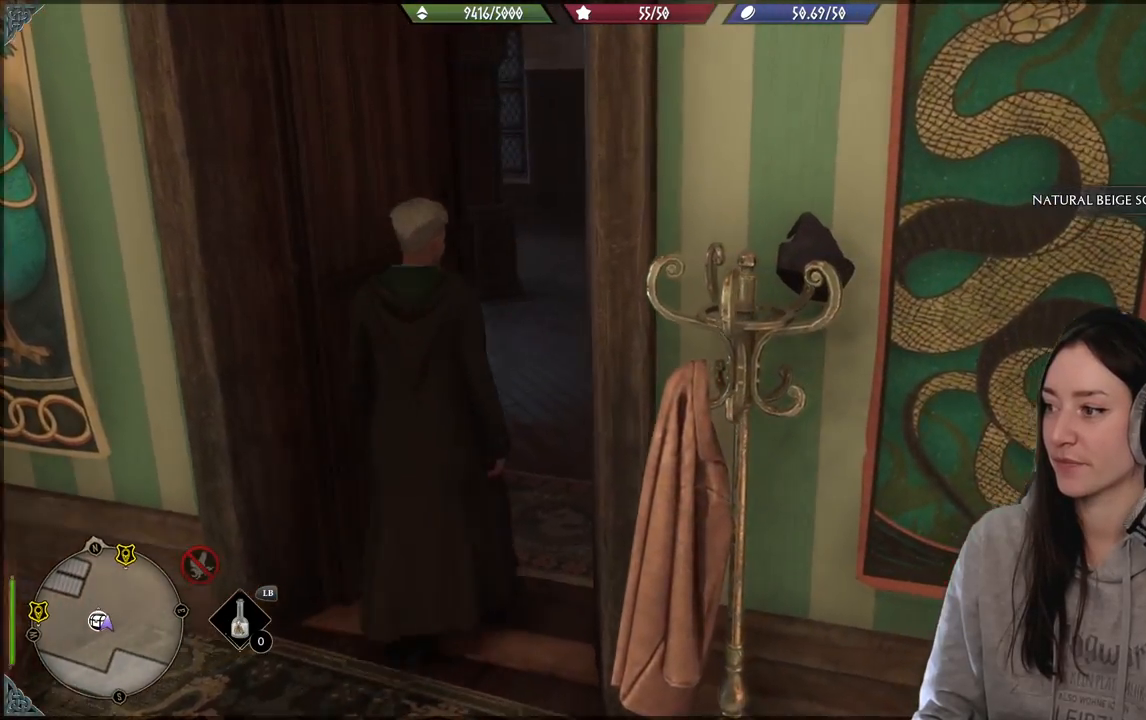
{"buttons": [], "left_stick": "up-right", "right_stick": "right", "events": [[133, "left_stick", "up-right"], [333, "right_stick", "right"]]}
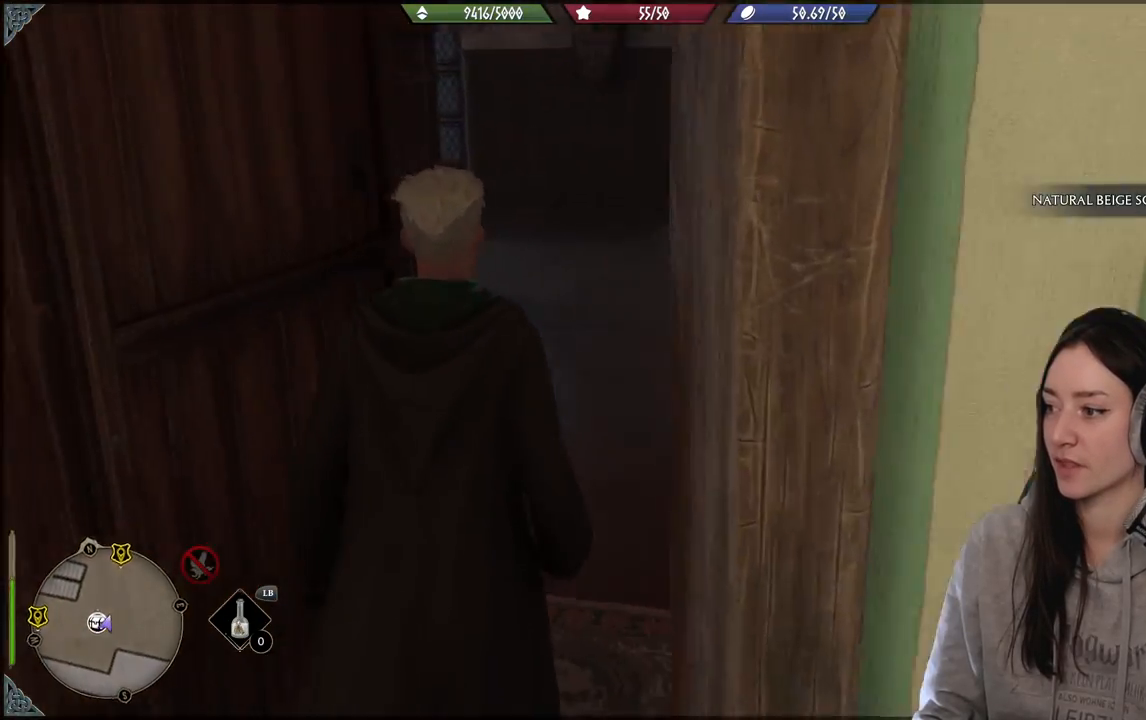
{"buttons": [], "left_stick": "up-right", "right_stick": "left", "events": [[100, "right_stick", "center"], [400, "right_stick", "left"]]}